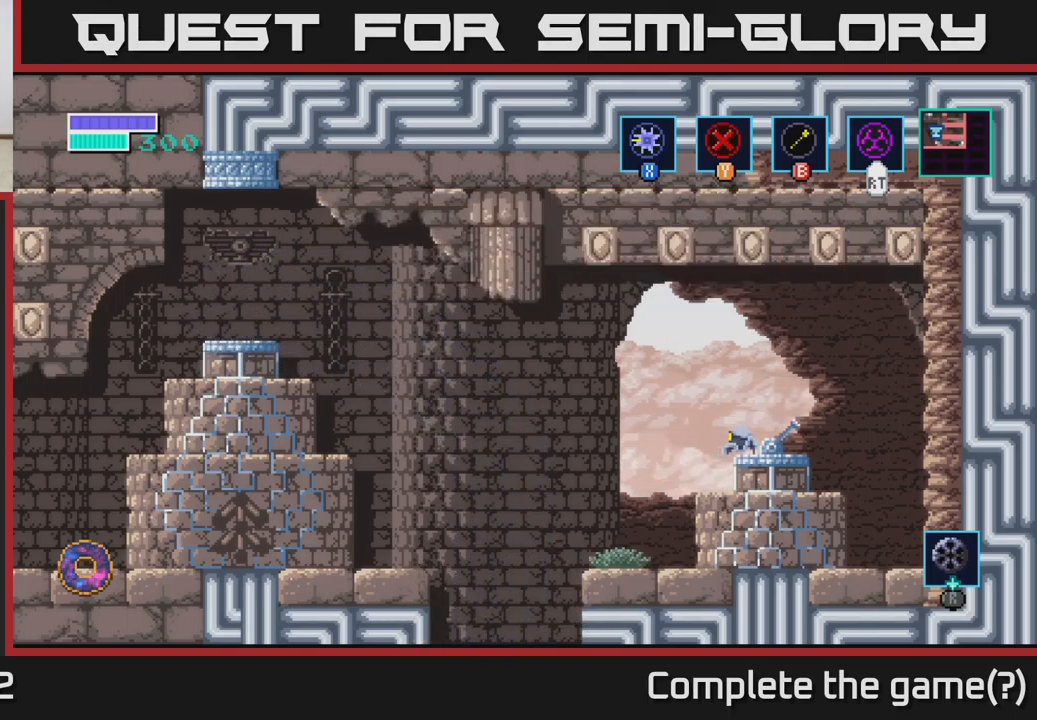
Gameplay with a controller (Xbox layout); each line is a JSON object with the inputs held at the frame after it. "events" lists button and stick changes between this image and that frame as [ms after this image, input, new state], when the widget could be followed in between.
{"buttons": [], "left_stick": "center", "right_stick": "center", "events": []}
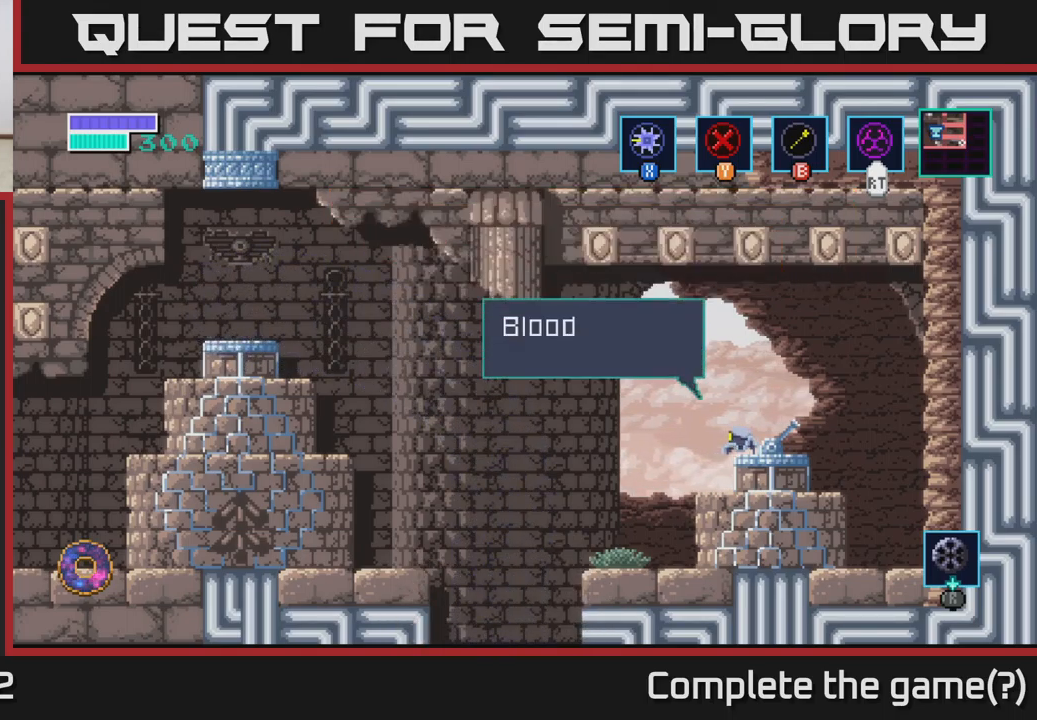
{"buttons": [], "left_stick": "center", "right_stick": "center", "events": []}
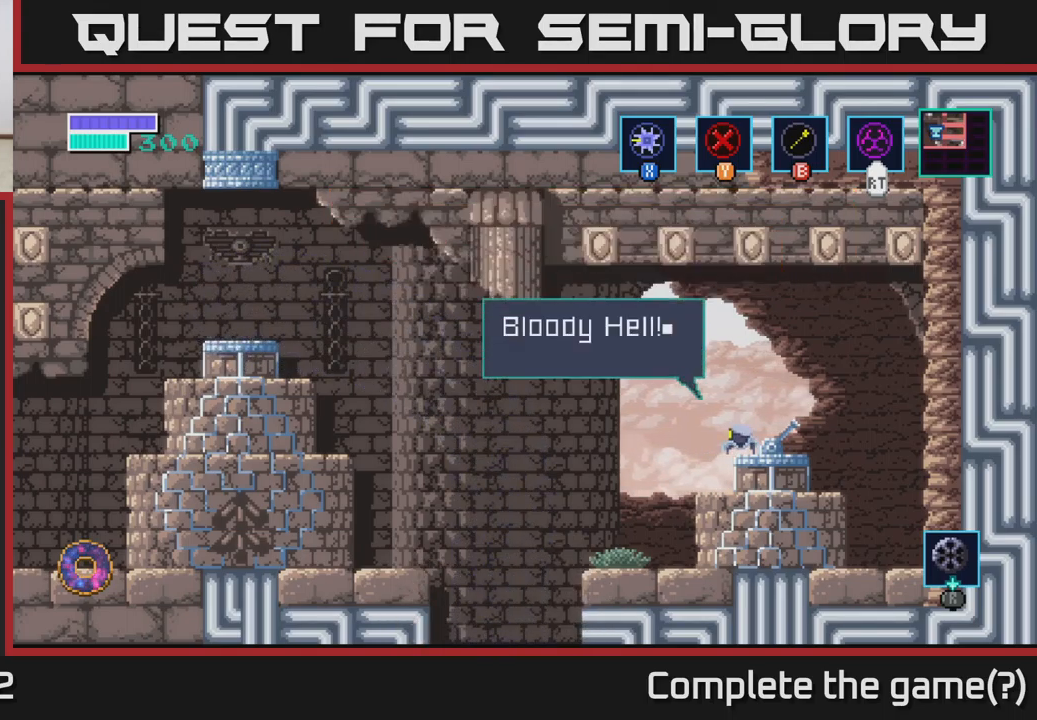
{"buttons": [], "left_stick": "center", "right_stick": "center", "events": []}
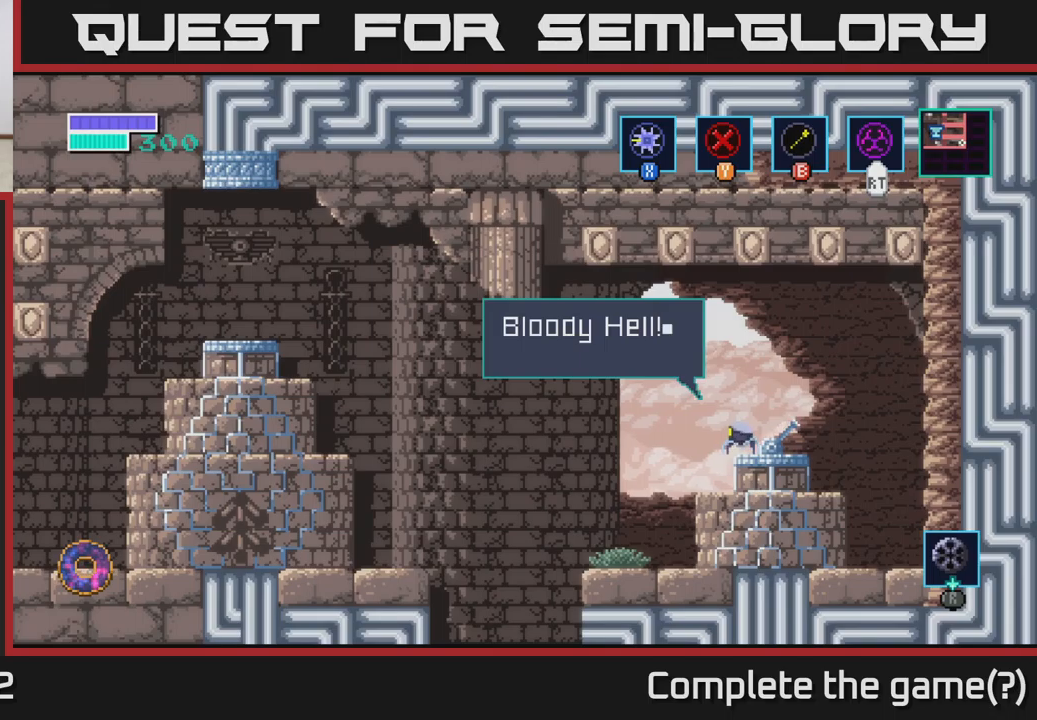
{"buttons": ["A"], "left_stick": "center", "right_stick": "center", "events": [[417, "A", "down"]]}
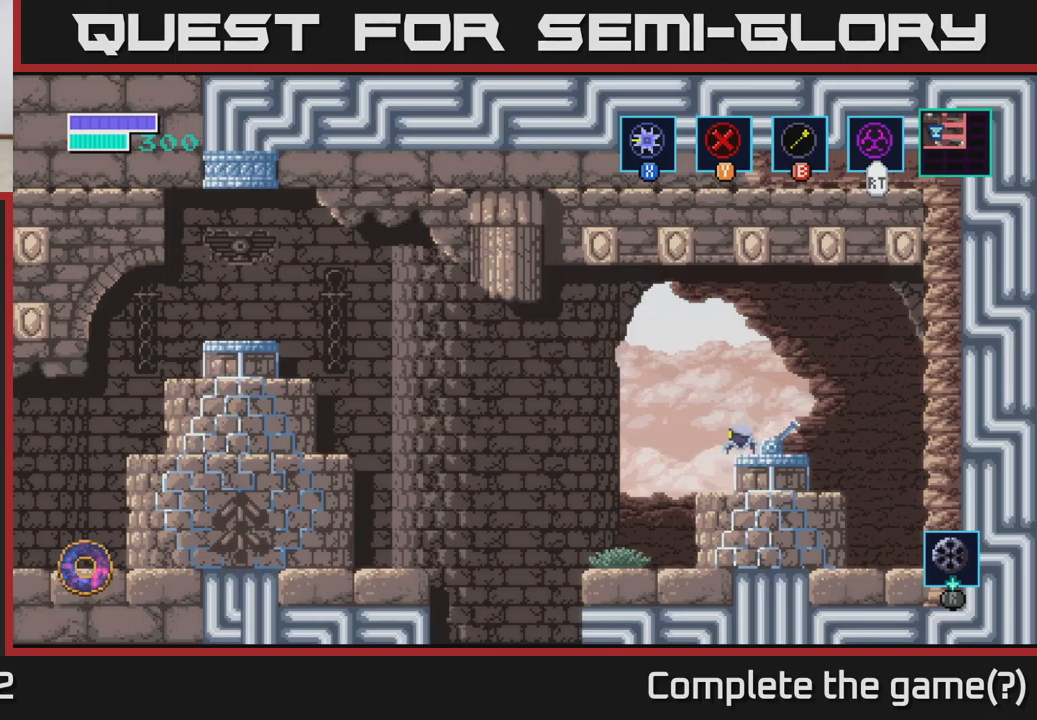
{"buttons": [], "left_stick": "center", "right_stick": "center", "events": [[34, "A", "up"]]}
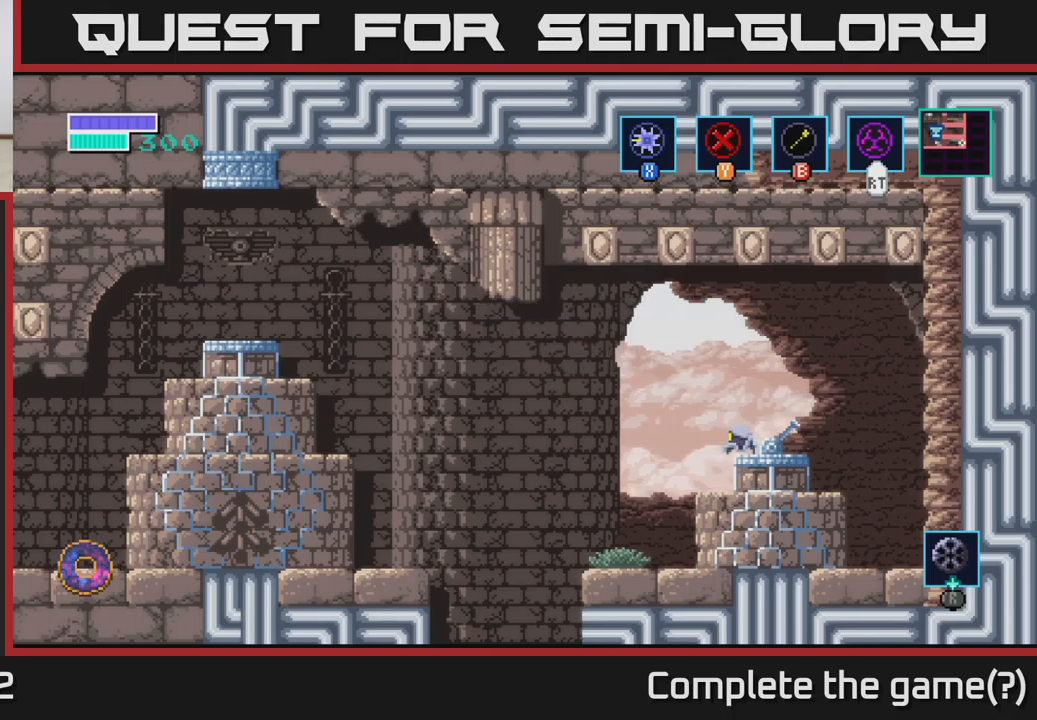
{"buttons": [], "left_stick": "left", "right_stick": "center", "events": [[434, "left_stick", "left"]]}
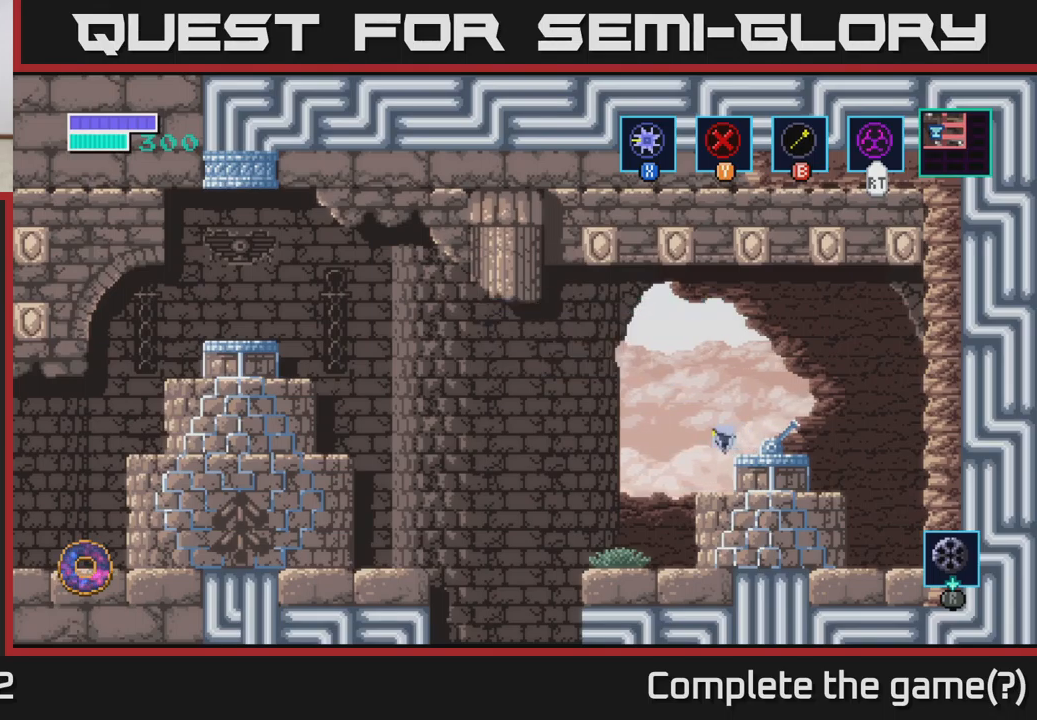
{"buttons": [], "left_stick": "right", "right_stick": "center", "events": [[250, "left_stick", "right"]]}
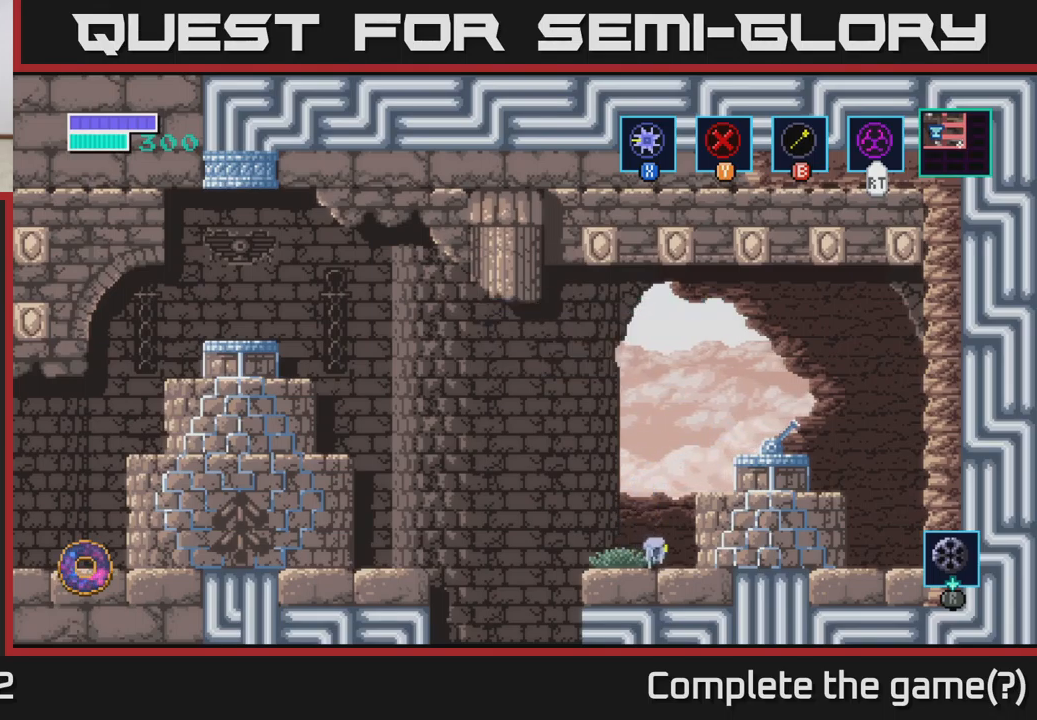
{"buttons": [], "left_stick": "left", "right_stick": "center", "events": [[17, "left_stick", "center"], [484, "left_stick", "left"]]}
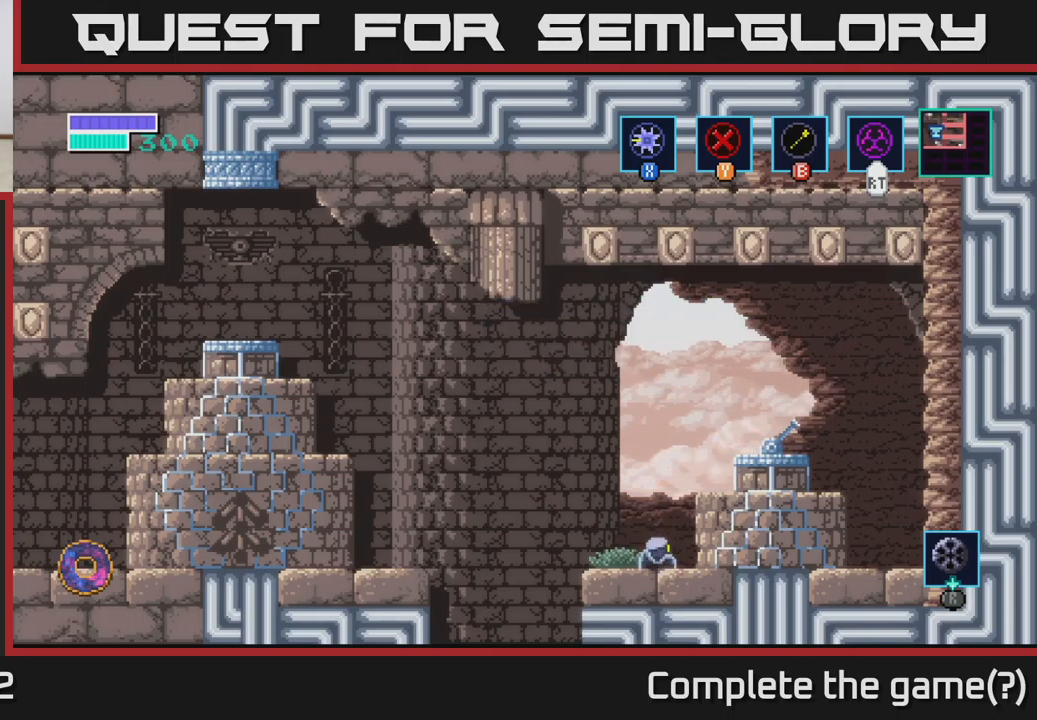
{"buttons": ["A"], "left_stick": "left", "right_stick": "center", "events": [[250, "A", "down"]]}
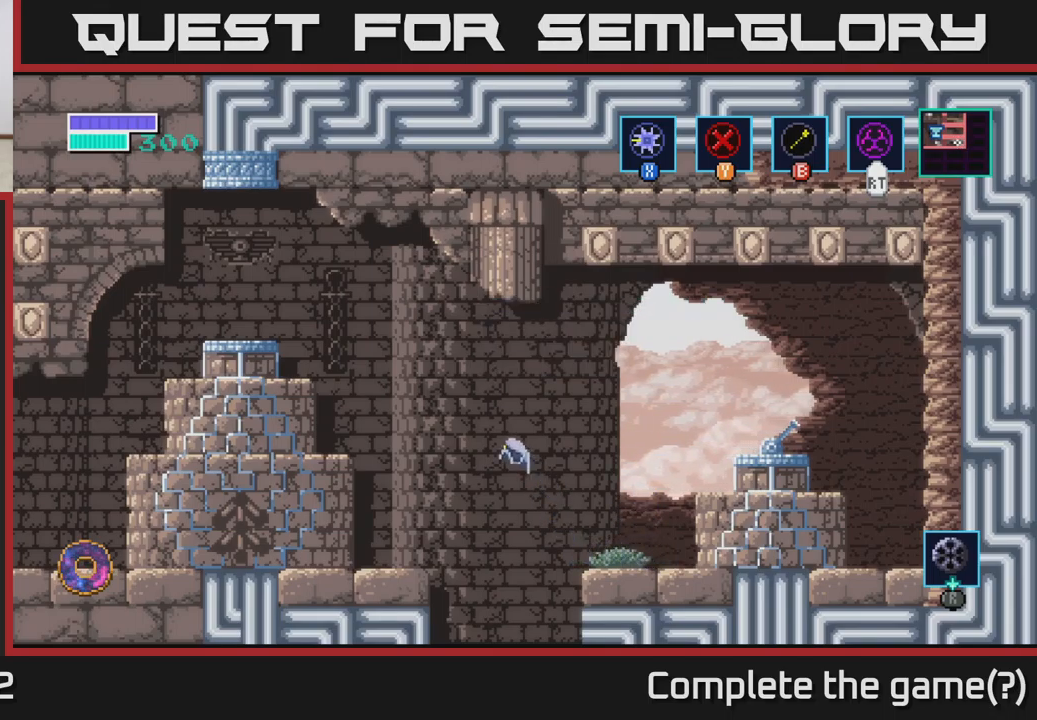
{"buttons": ["A"], "left_stick": "left", "right_stick": "center", "events": []}
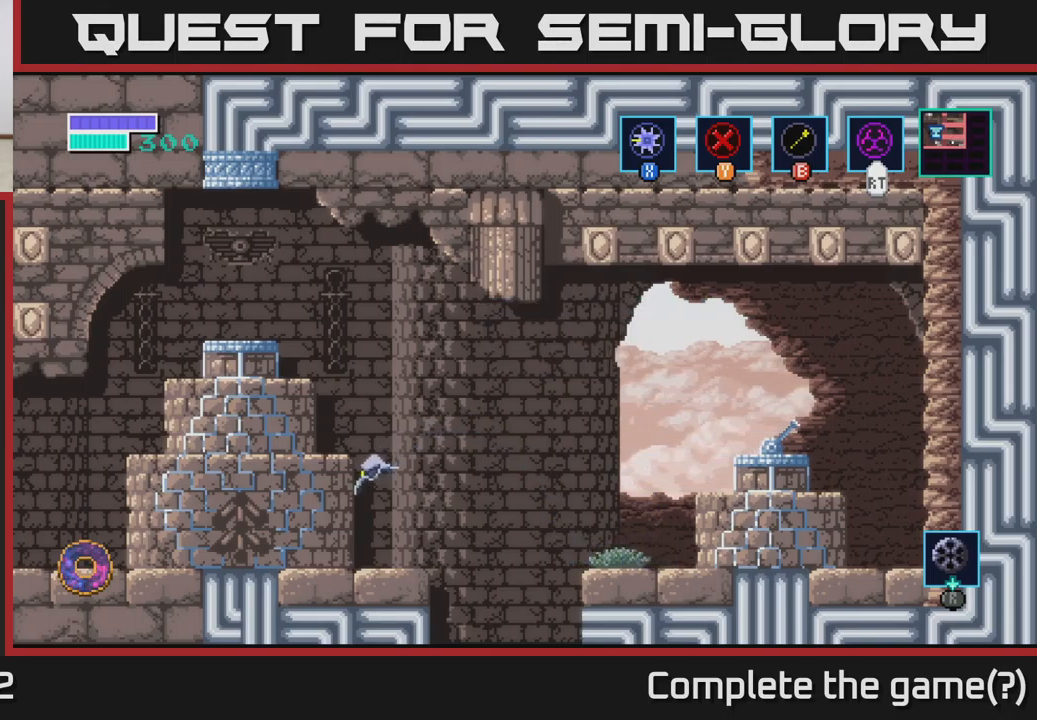
{"buttons": ["A"], "left_stick": "center", "right_stick": "center", "events": [[100, "A", "up"], [250, "left_stick", "center"], [350, "A", "down"]]}
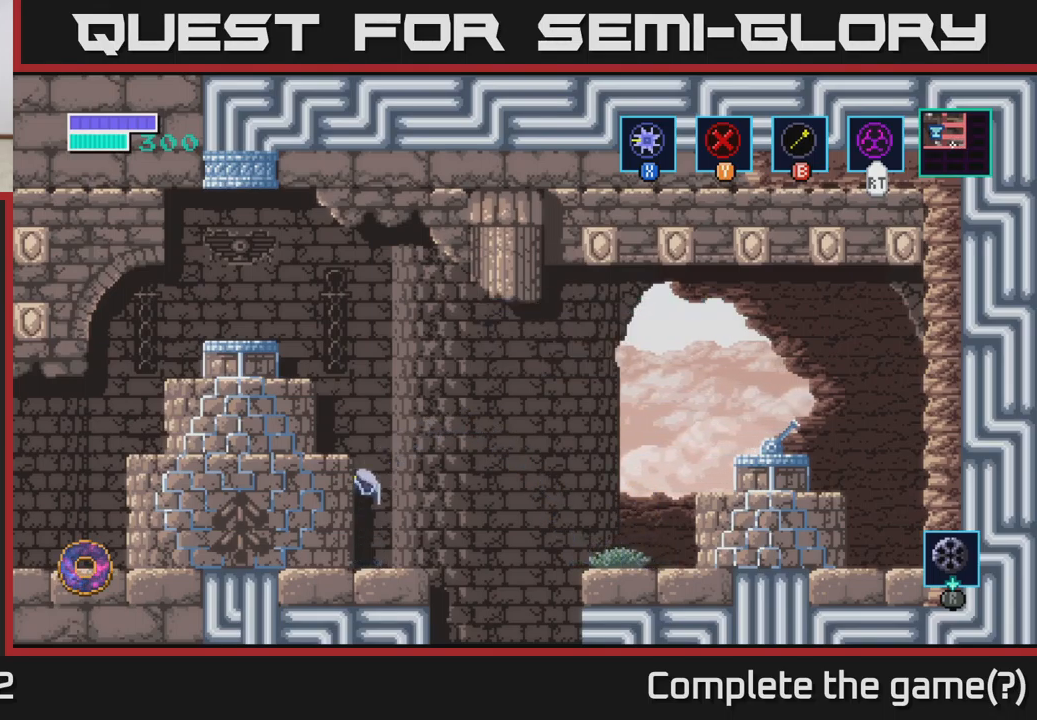
{"buttons": [], "left_stick": "center", "right_stick": "center", "events": [[34, "left_stick", "left"], [250, "A", "up"], [384, "left_stick", "center"]]}
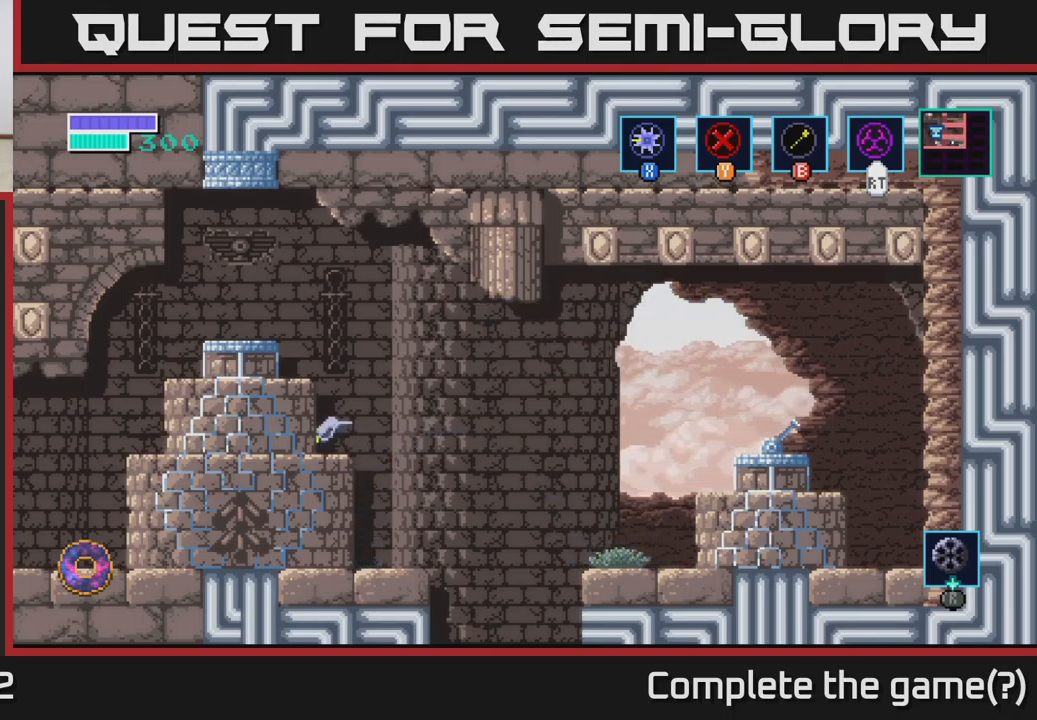
{"buttons": ["A"], "left_stick": "left", "right_stick": "center", "events": [[100, "A", "down"], [234, "left_stick", "left"]]}
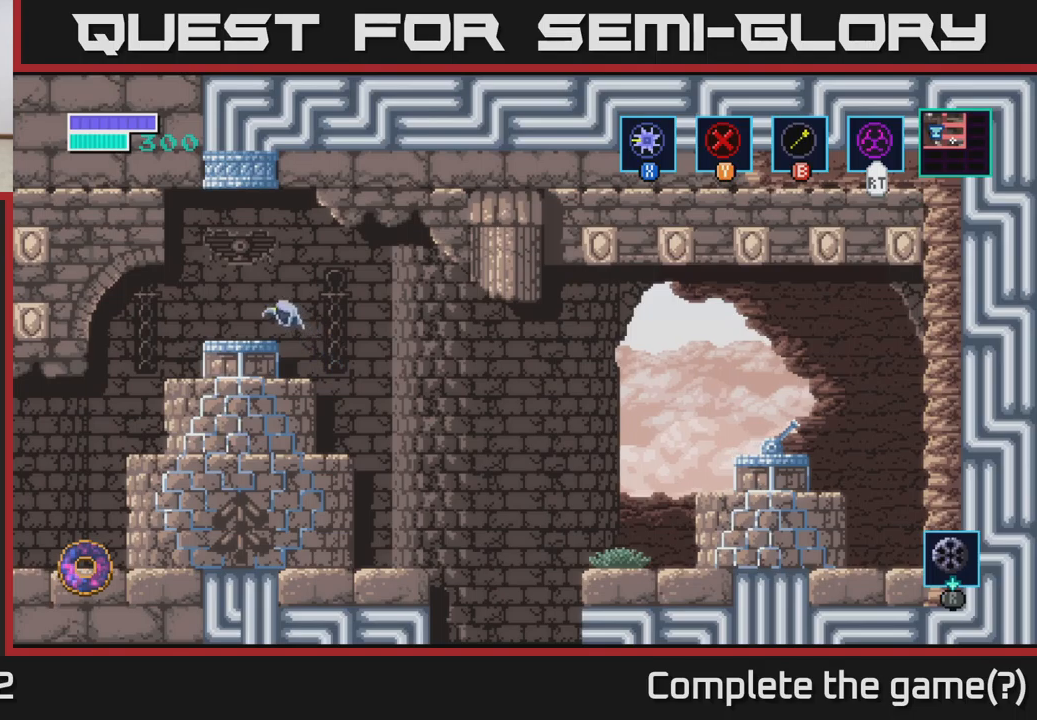
{"buttons": [], "left_stick": "up", "right_stick": "center", "events": [[50, "A", "up"], [150, "left_stick", "center"], [416, "left_stick", "up"]]}
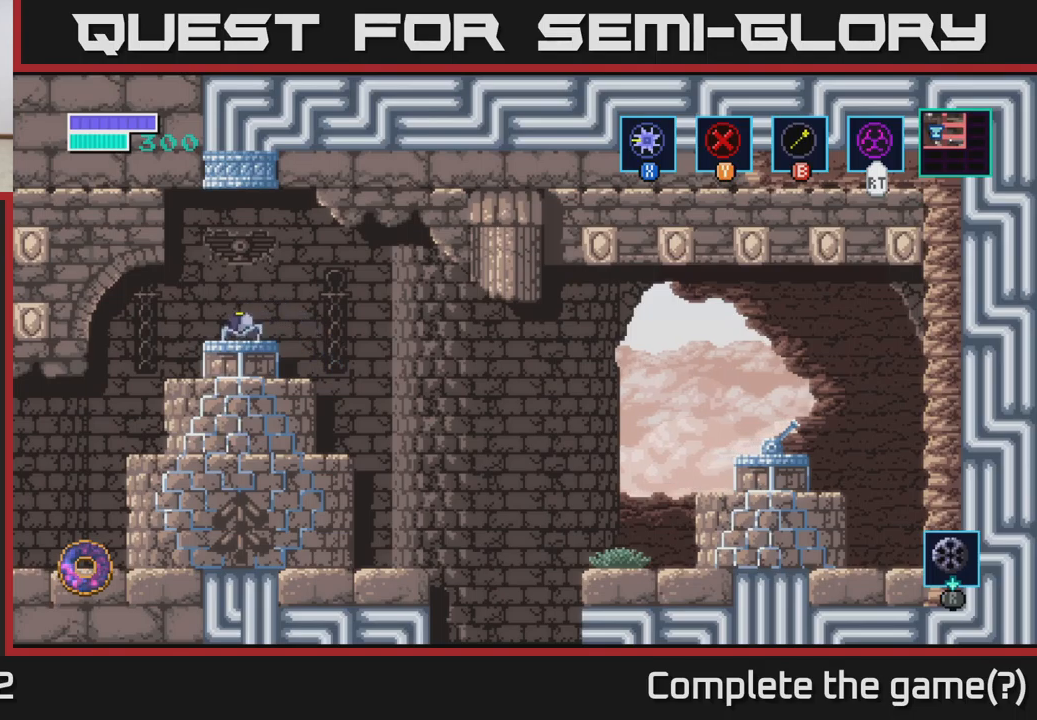
{"buttons": [], "left_stick": "up", "right_stick": "center", "events": [[200, "left_stick", "center"], [383, "left_stick", "up"]]}
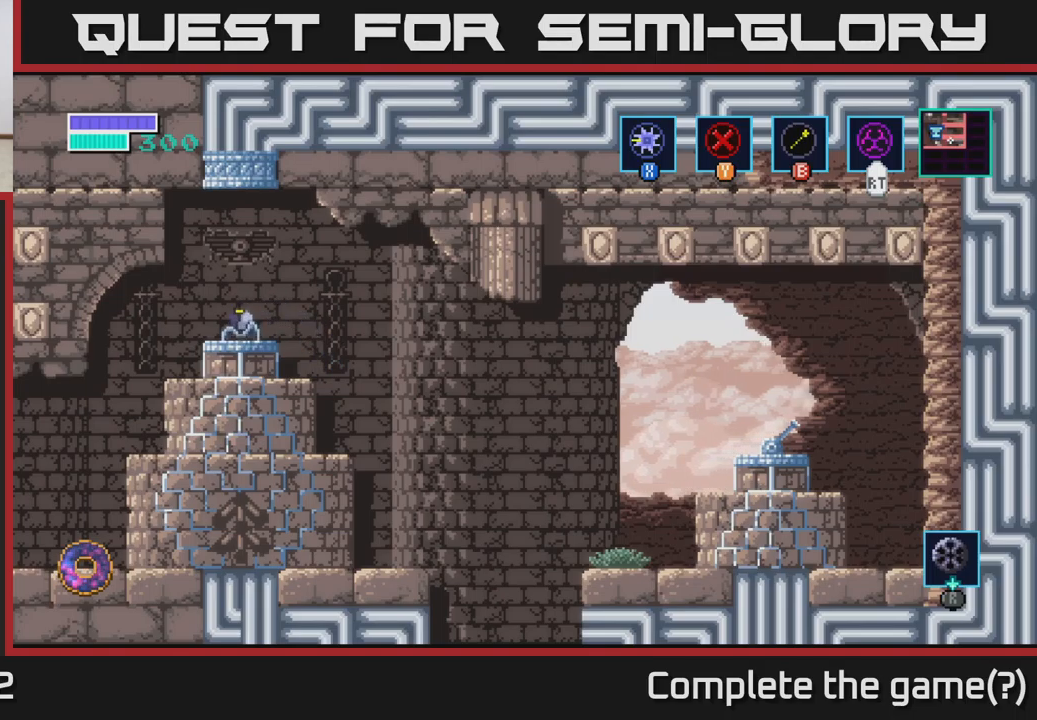
{"buttons": [], "left_stick": "right", "right_stick": "center", "events": [[450, "left_stick", "right"]]}
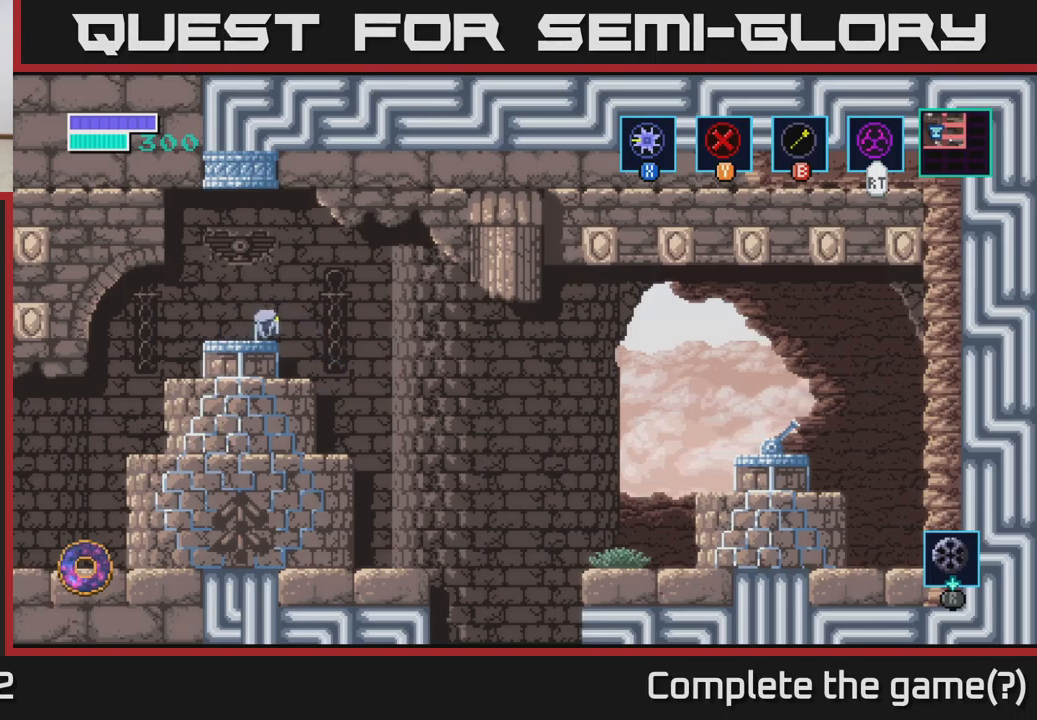
{"buttons": [], "left_stick": "left", "right_stick": "center", "events": [[433, "left_stick", "left"]]}
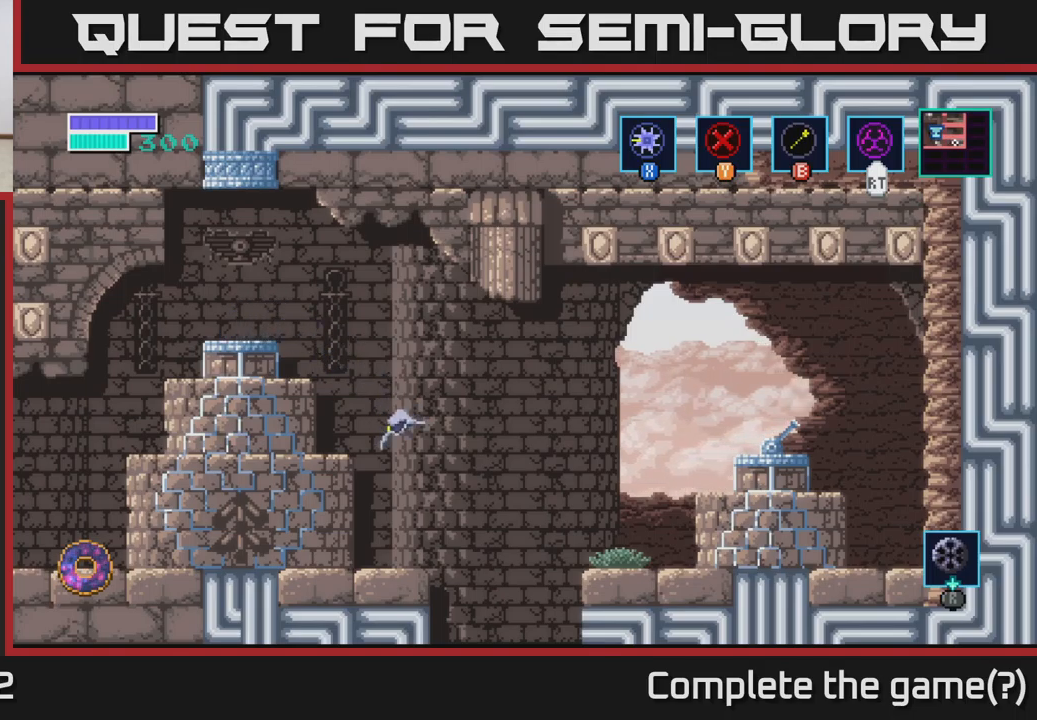
{"buttons": ["A"], "left_stick": "right", "right_stick": "center", "events": [[100, "left_stick", "center"], [333, "left_stick", "right"], [500, "A", "down"]]}
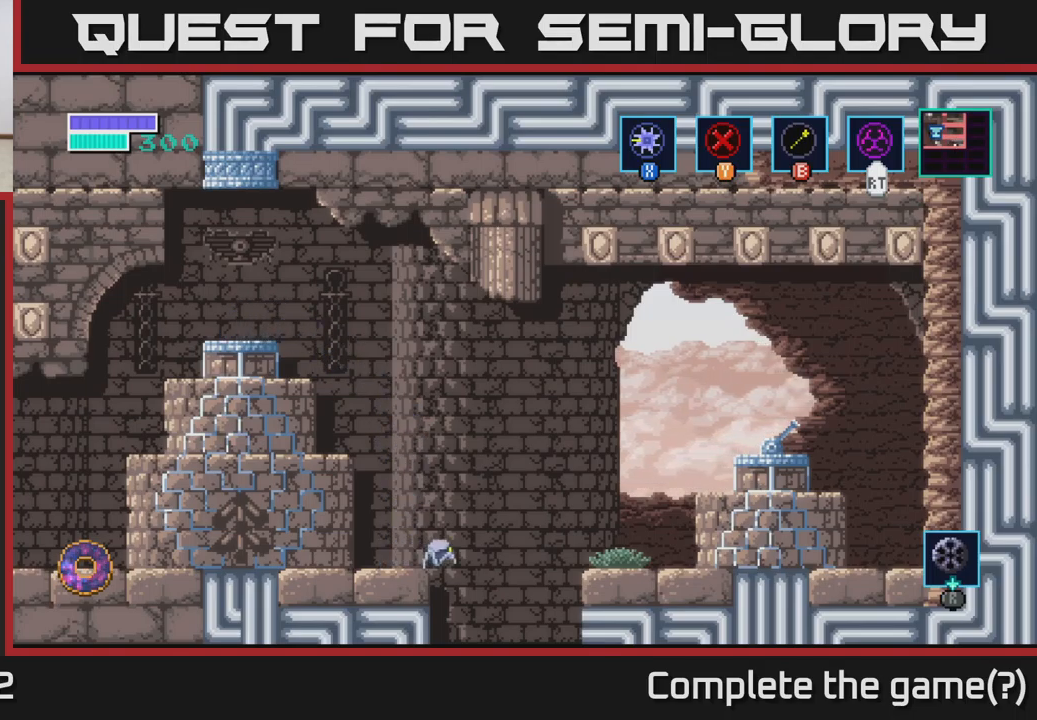
{"buttons": [], "left_stick": "right", "right_stick": "center", "events": [[50, "A", "up"]]}
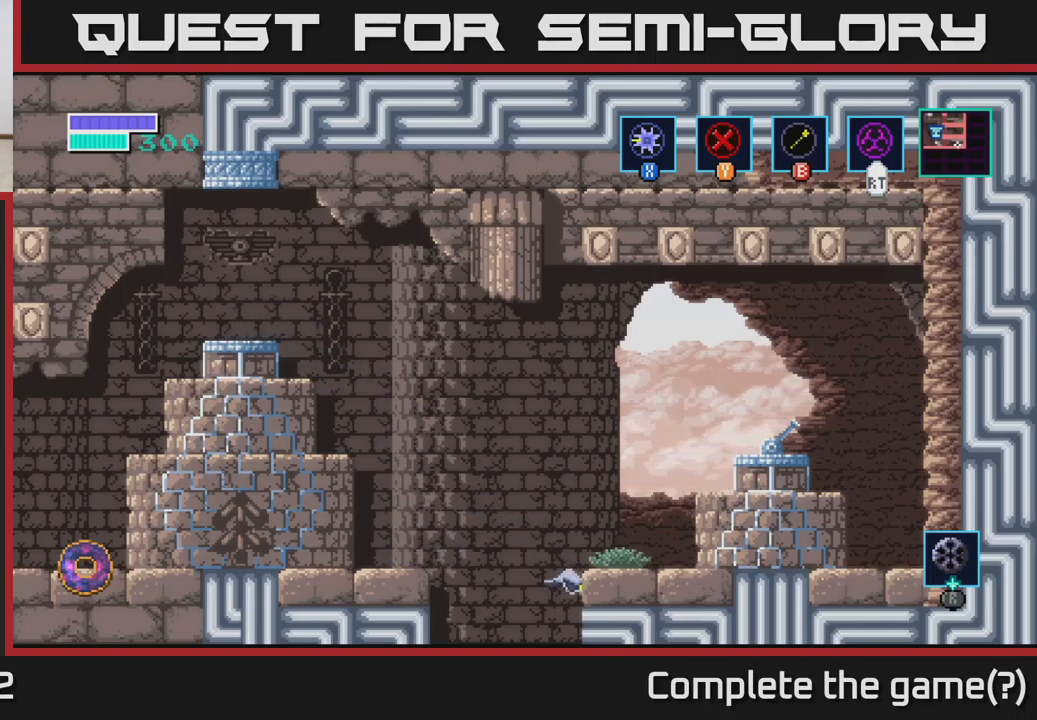
{"buttons": [], "left_stick": "center", "right_stick": "center", "events": [[116, "left_stick", "left"], [416, "left_stick", "center"]]}
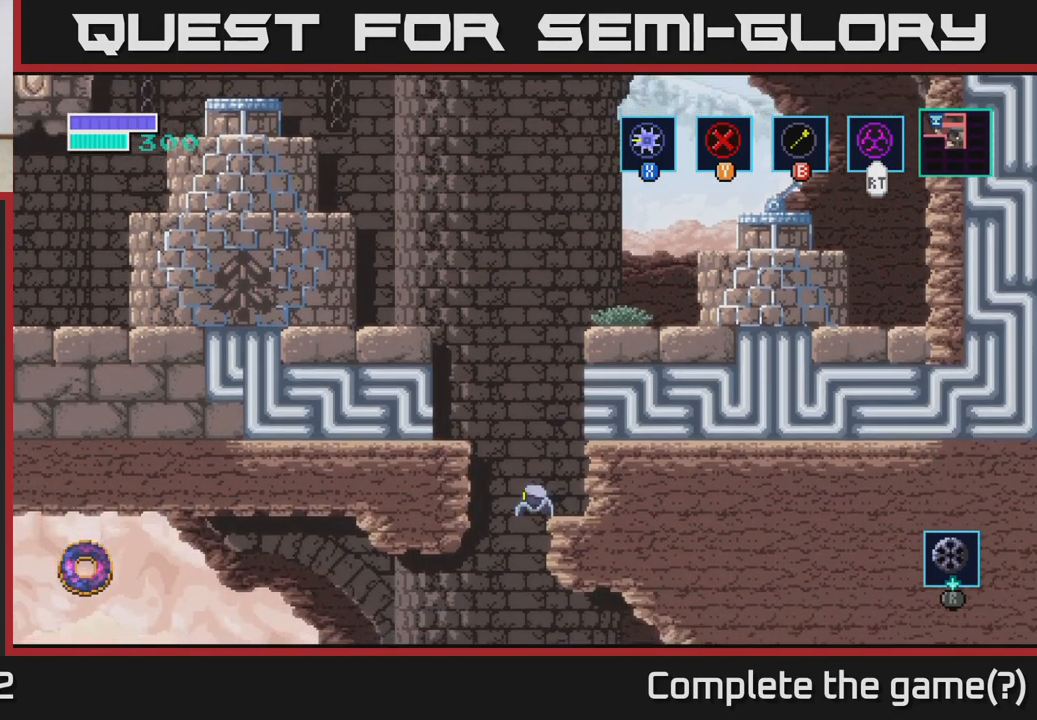
{"buttons": [], "left_stick": "center", "right_stick": "center", "events": [[316, "left_stick", "left"], [483, "left_stick", "center"]]}
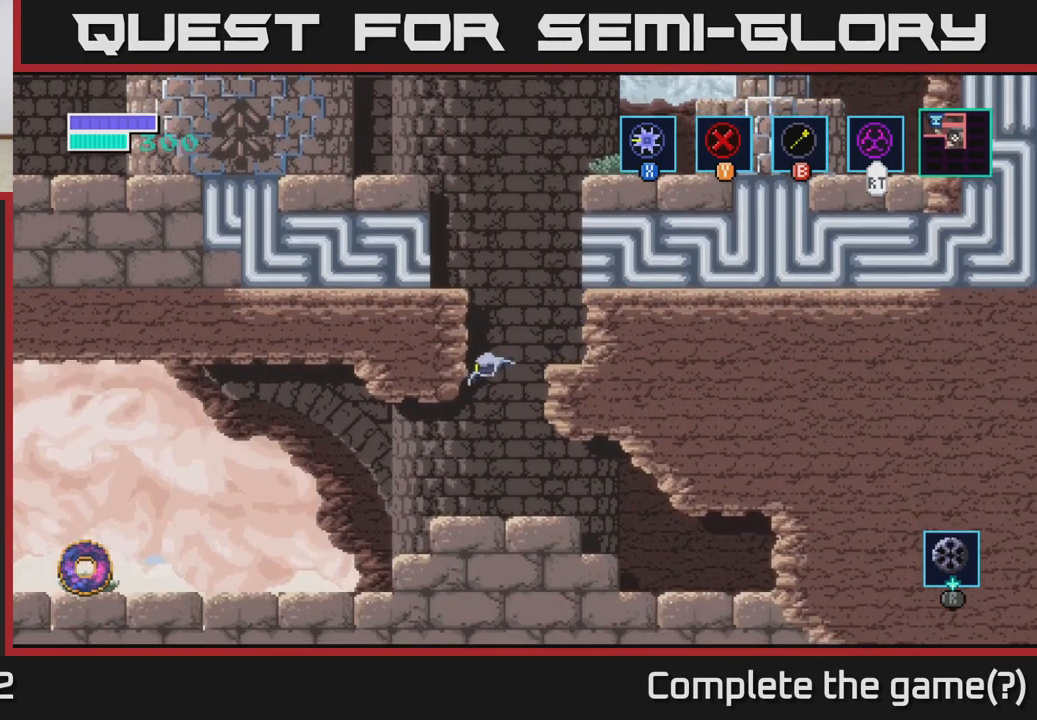
{"buttons": [], "left_stick": "center", "right_stick": "center", "events": [[16, "left_stick", "right"], [166, "left_stick", "center"]]}
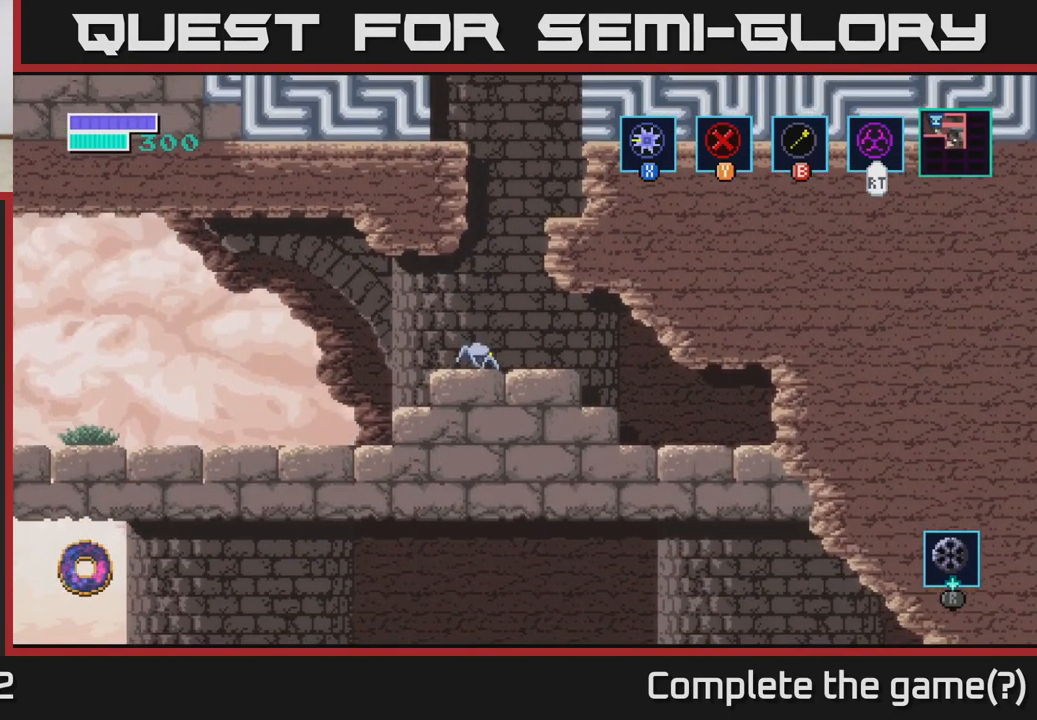
{"buttons": [], "left_stick": "left", "right_stick": "center", "events": [[50, "left_stick", "left"]]}
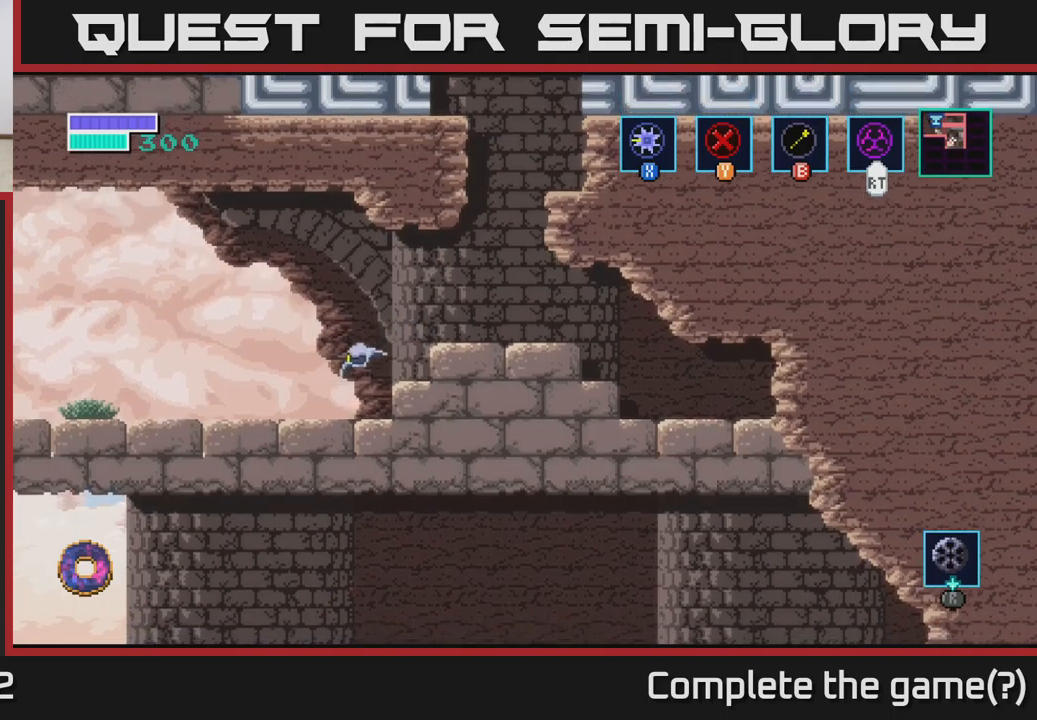
{"buttons": [], "left_stick": "left", "right_stick": "center", "events": []}
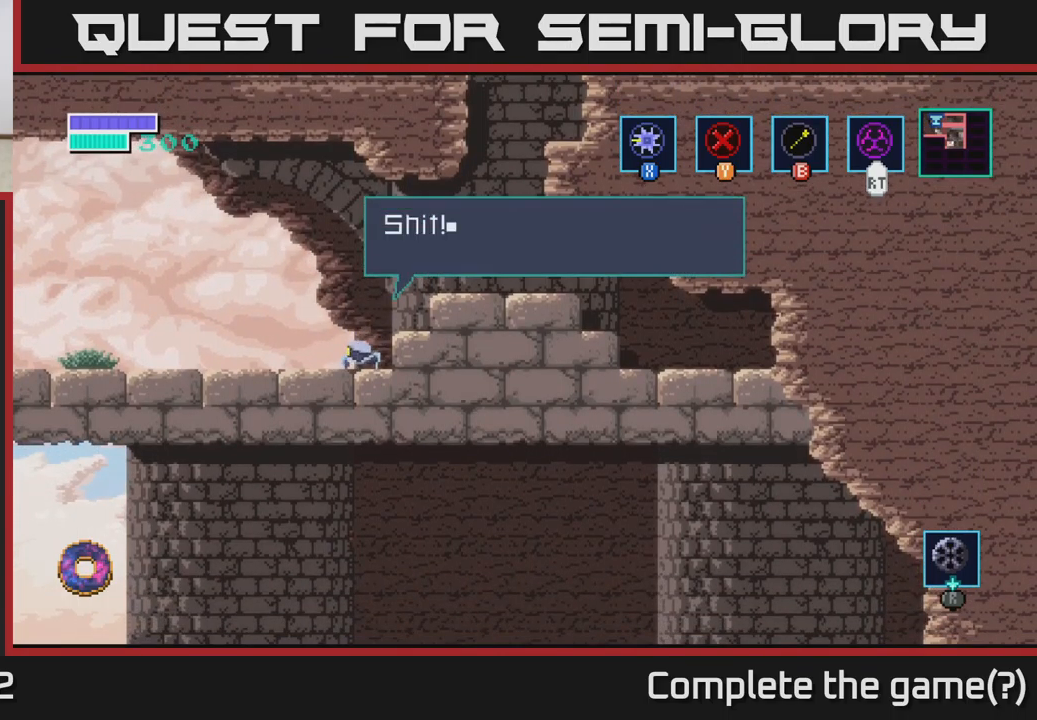
{"buttons": [], "left_stick": "center", "right_stick": "center", "events": [[250, "left_stick", "center"]]}
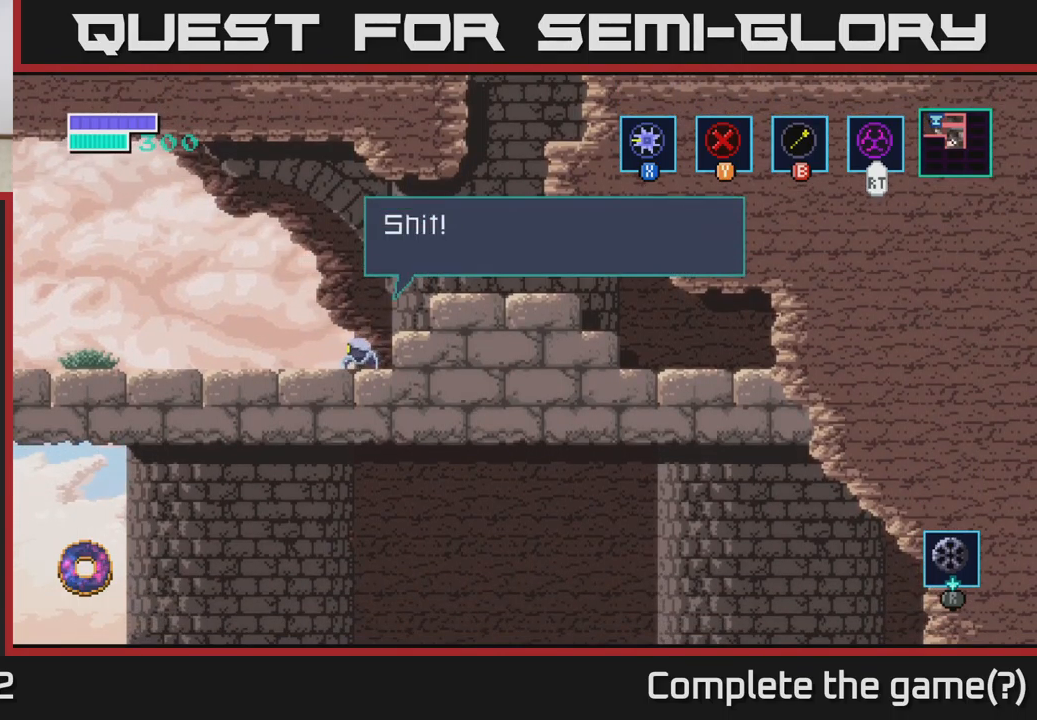
{"buttons": [], "left_stick": "center", "right_stick": "center", "events": []}
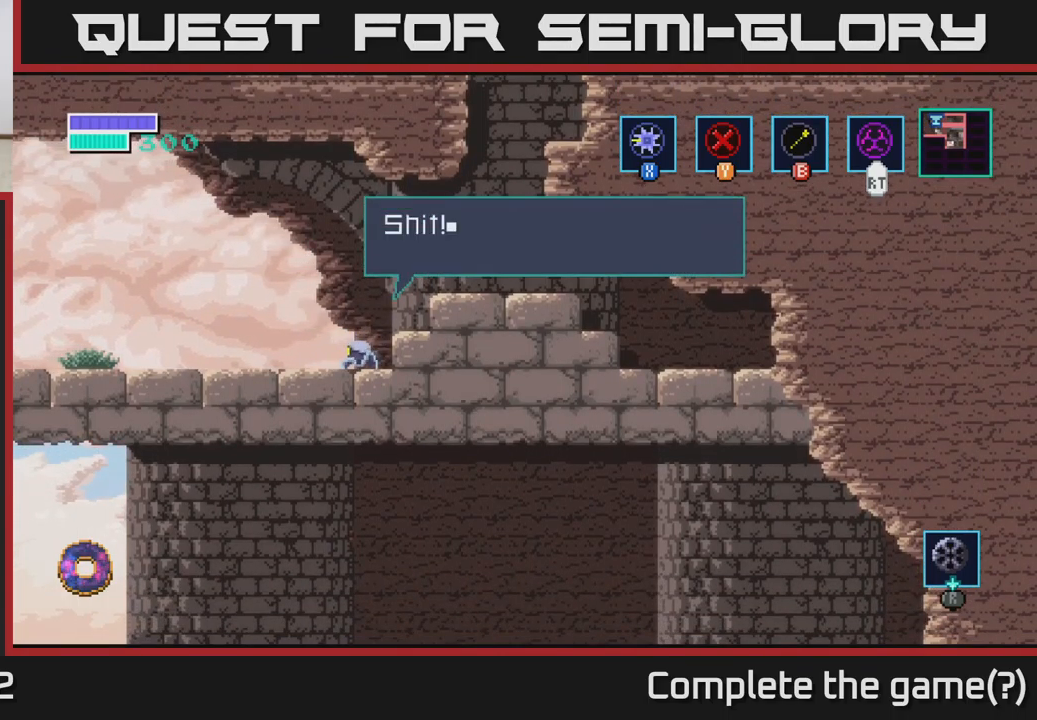
{"buttons": [], "left_stick": "center", "right_stick": "center", "events": [[250, "A", "down"], [367, "A", "up"]]}
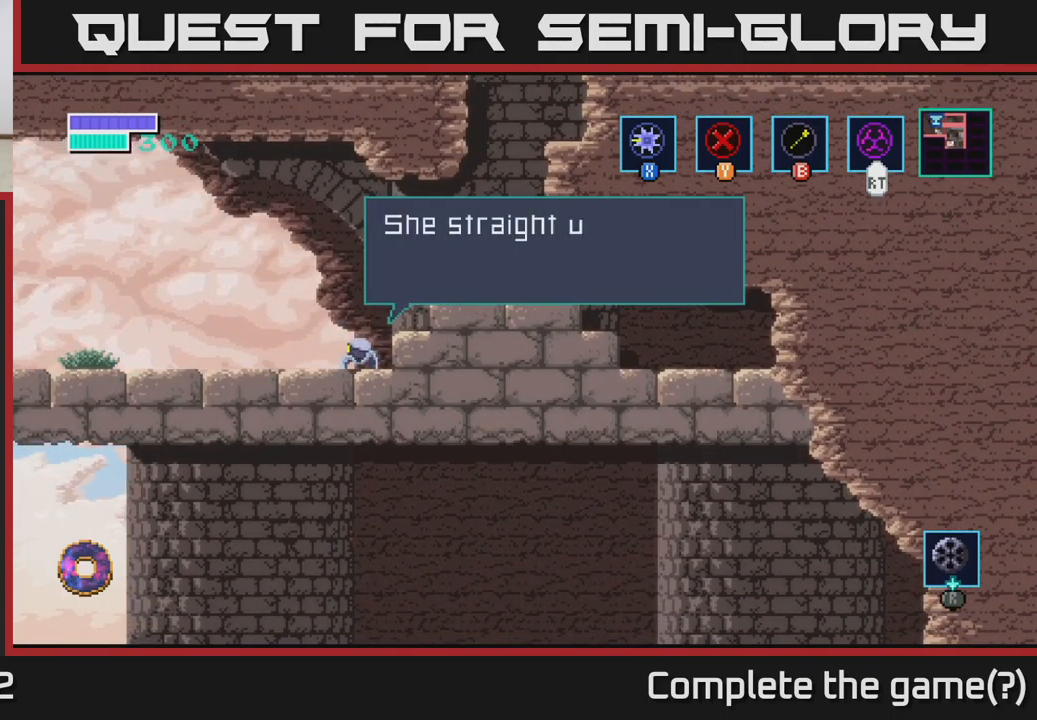
{"buttons": [], "left_stick": "center", "right_stick": "center", "events": []}
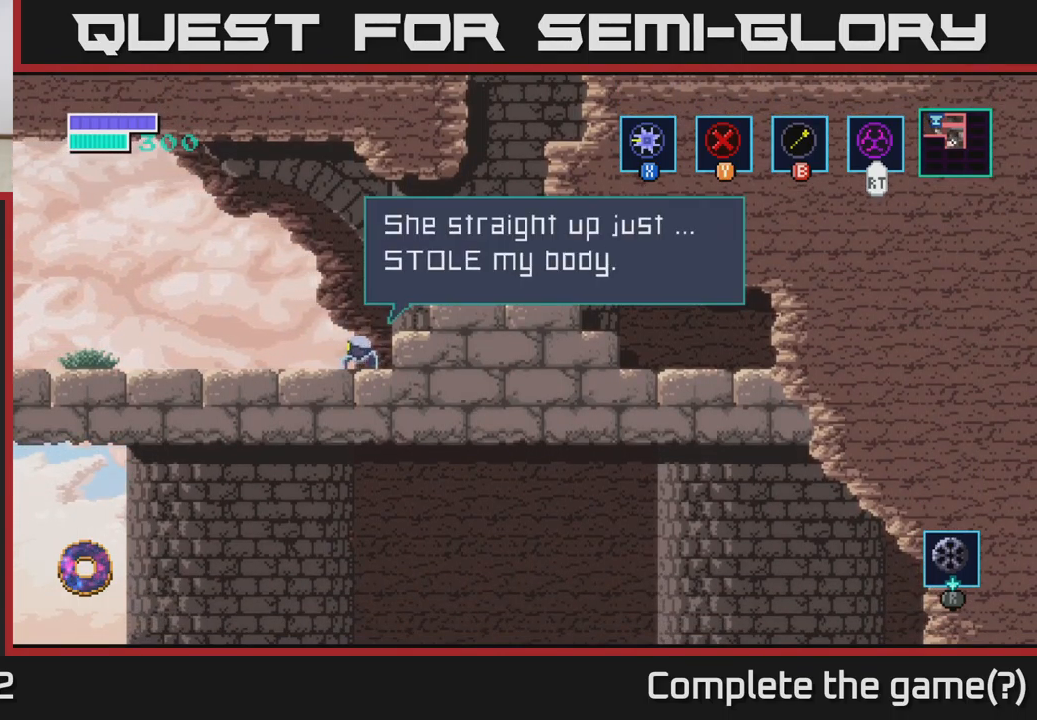
{"buttons": [], "left_stick": "center", "right_stick": "center", "events": []}
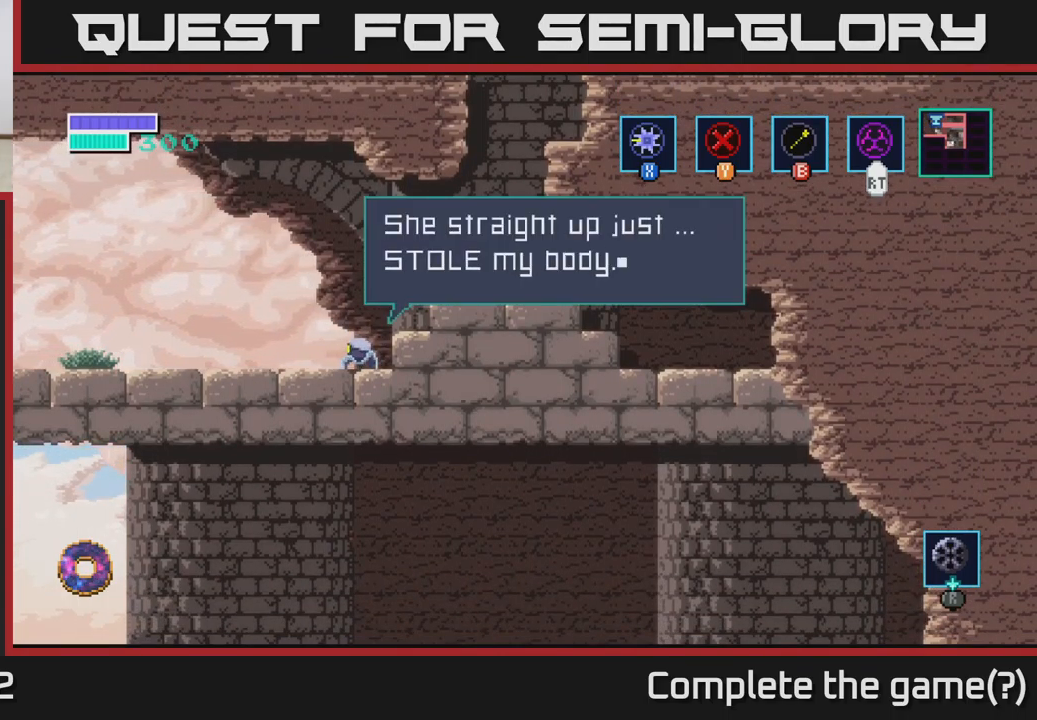
{"buttons": [], "left_stick": "center", "right_stick": "center", "events": [[133, "A", "down"], [350, "A", "up"]]}
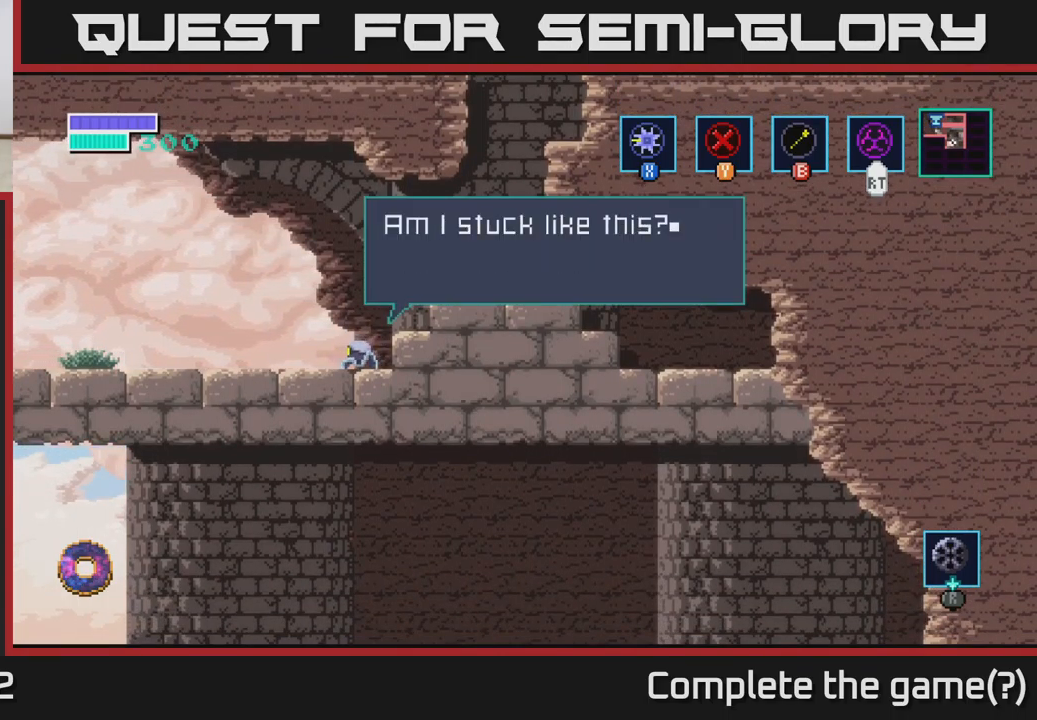
{"buttons": [], "left_stick": "center", "right_stick": "center", "events": []}